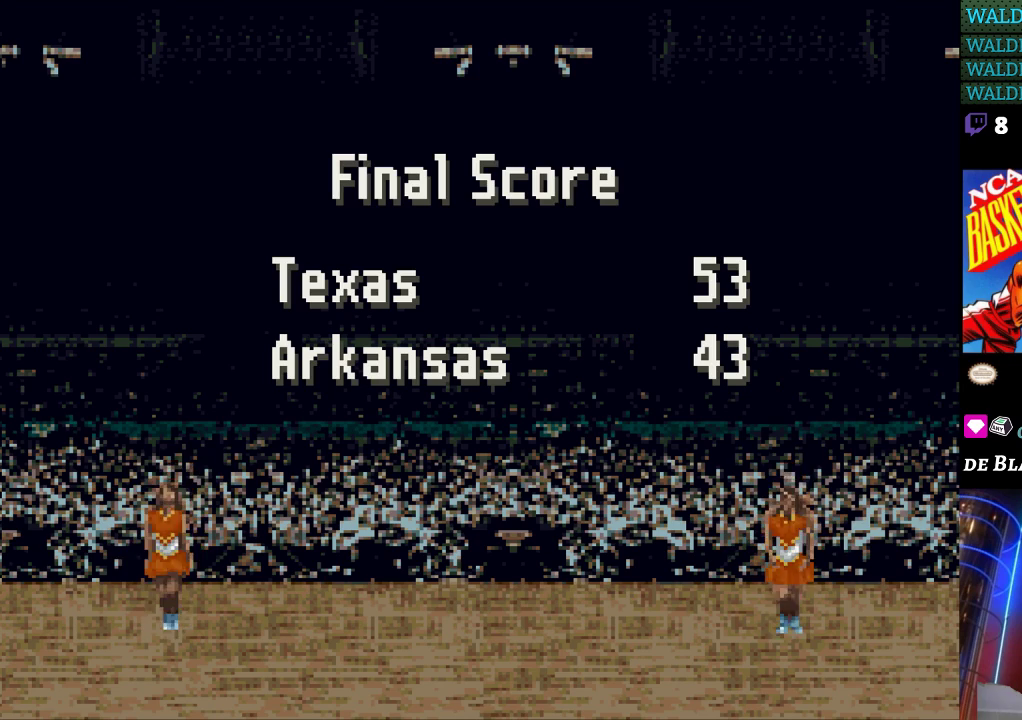
Gameplay with a controller (Nintendo layout); each line is a JSON object with the inputs held at the frame after it. "events" lists button and stick changes between this image and that frame as [ms after this image, input, new state], when the widget could be followed in between. Not read: L3 R3.
{"buttons": [], "events": [[67, "B", "up"]]}
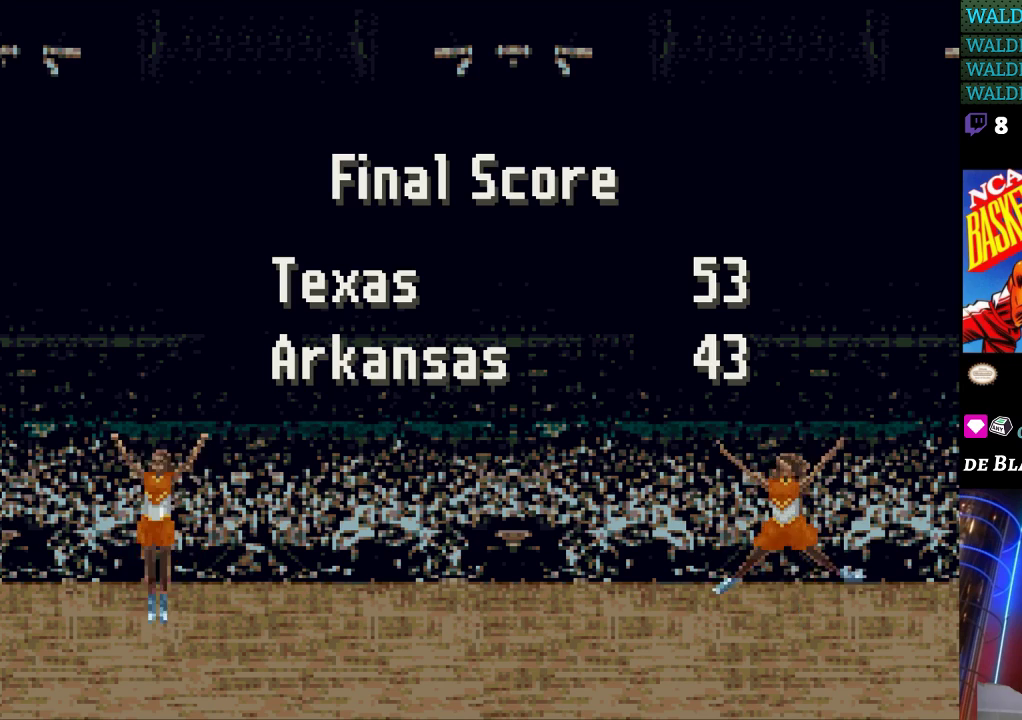
{"buttons": [], "events": [[33, "START", "down"], [133, "START", "up"]]}
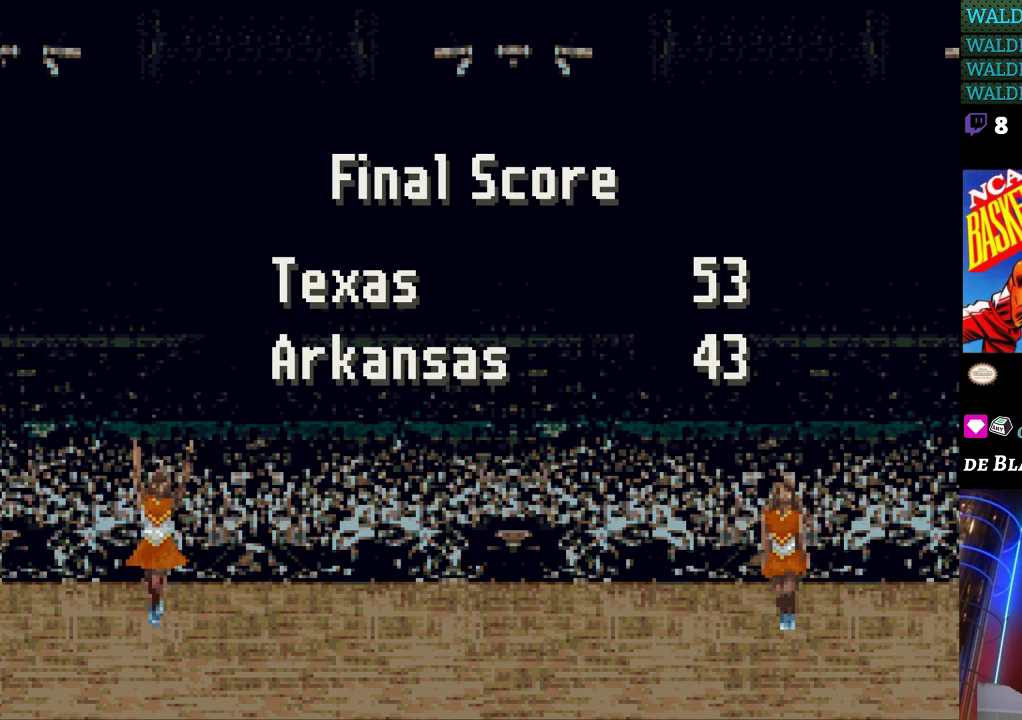
{"buttons": [], "events": []}
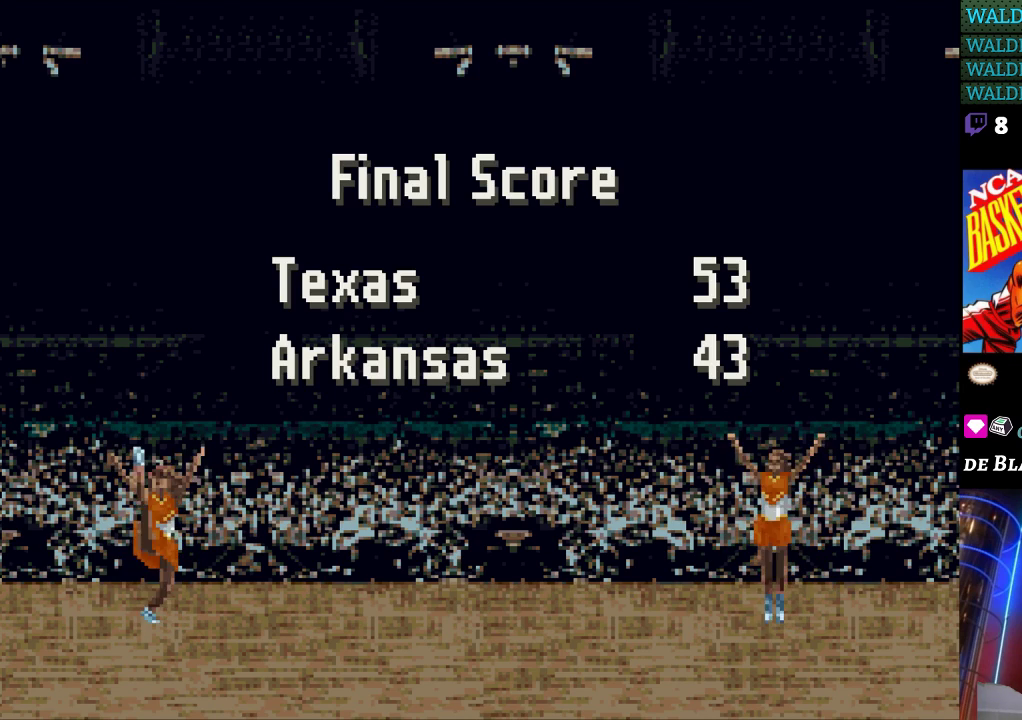
{"buttons": [], "events": []}
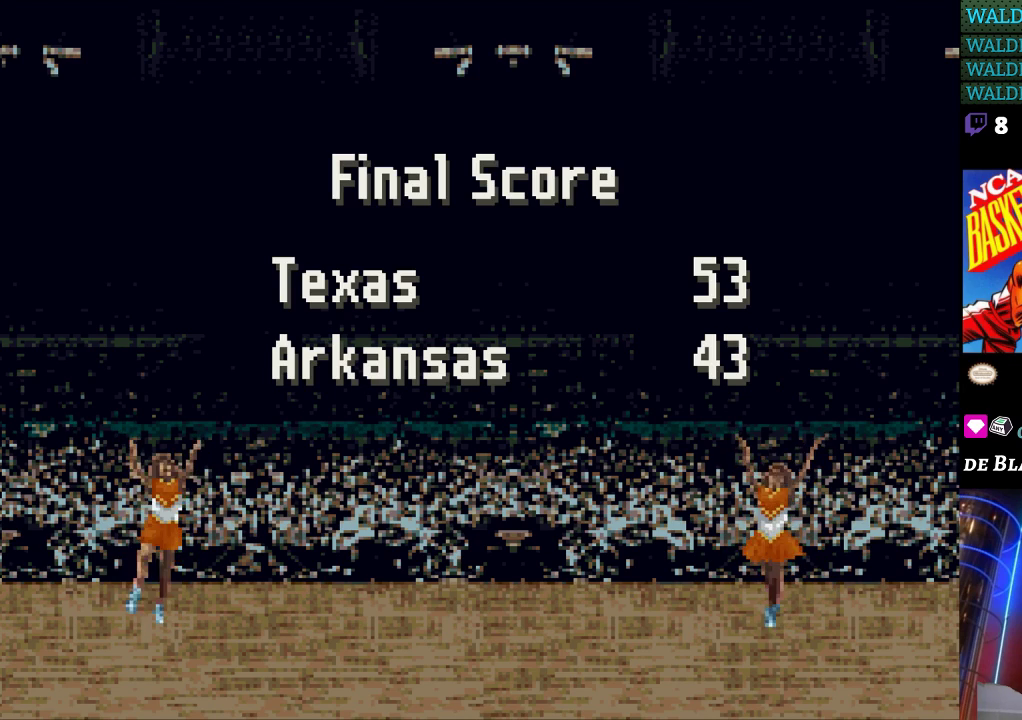
{"buttons": [], "events": []}
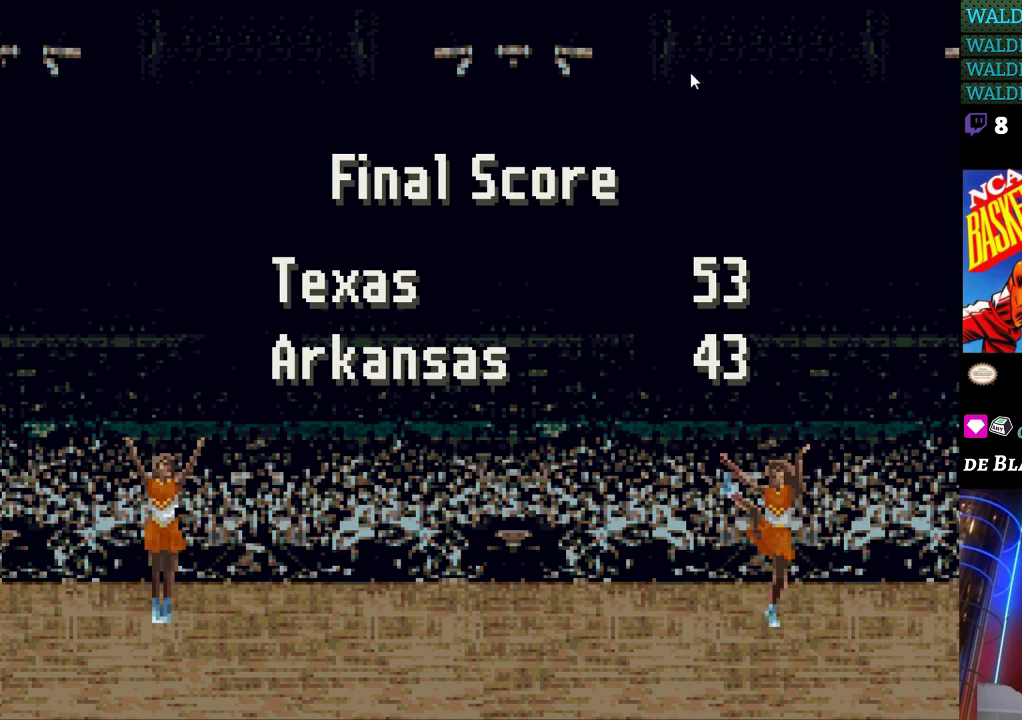
{"buttons": [], "events": [[200, "A", "down"], [333, "A", "up"]]}
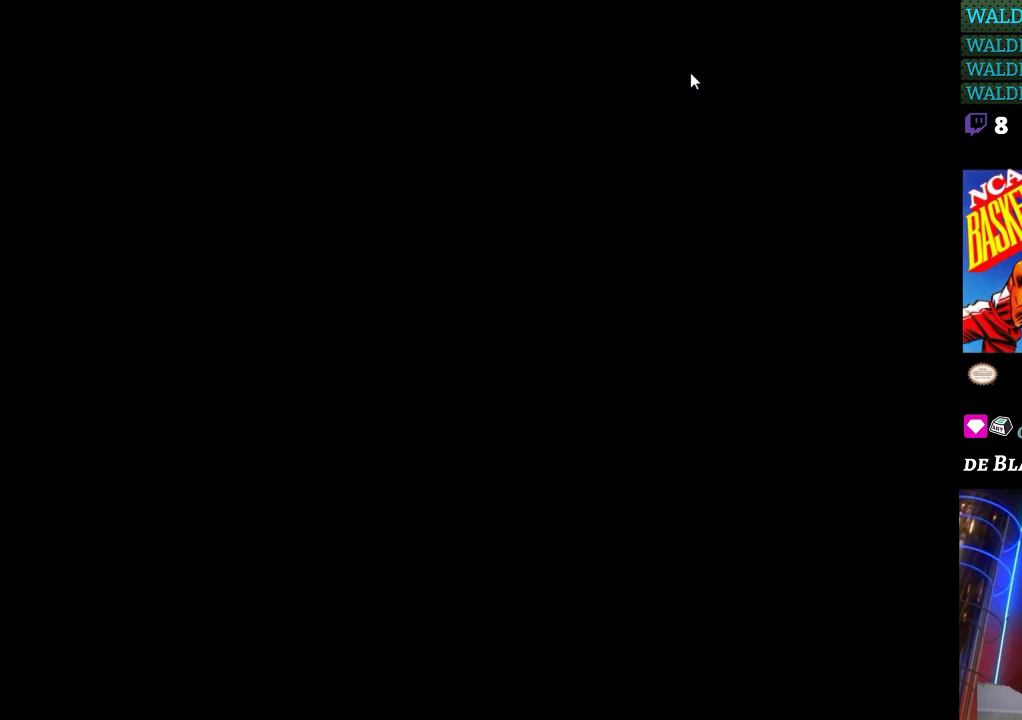
{"buttons": [], "events": []}
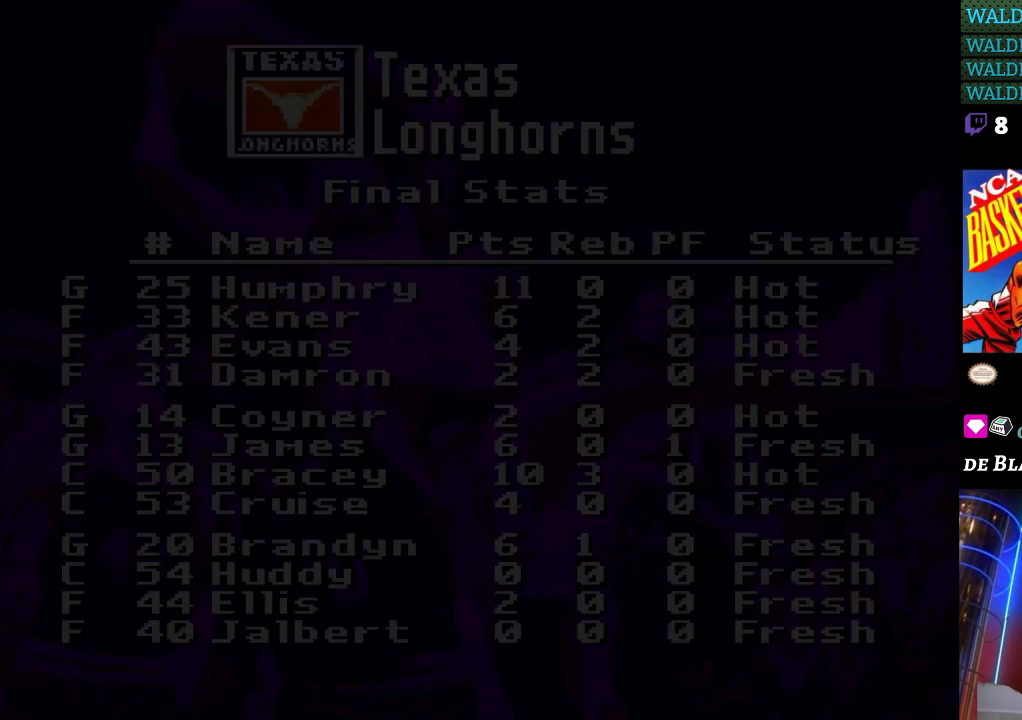
{"buttons": [], "events": []}
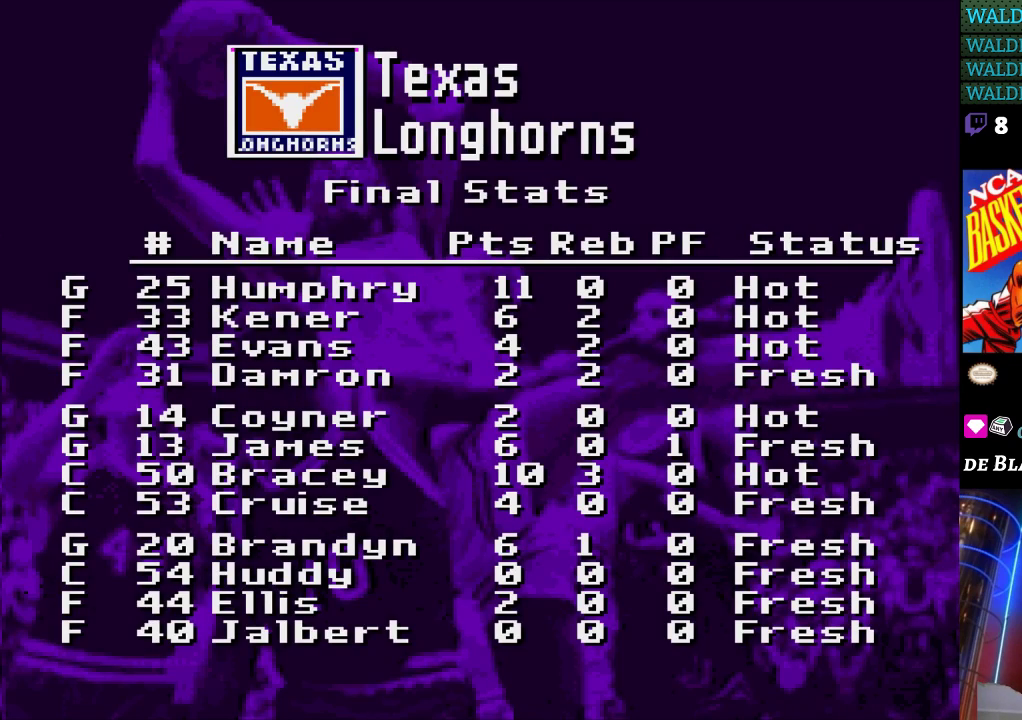
{"buttons": [], "events": []}
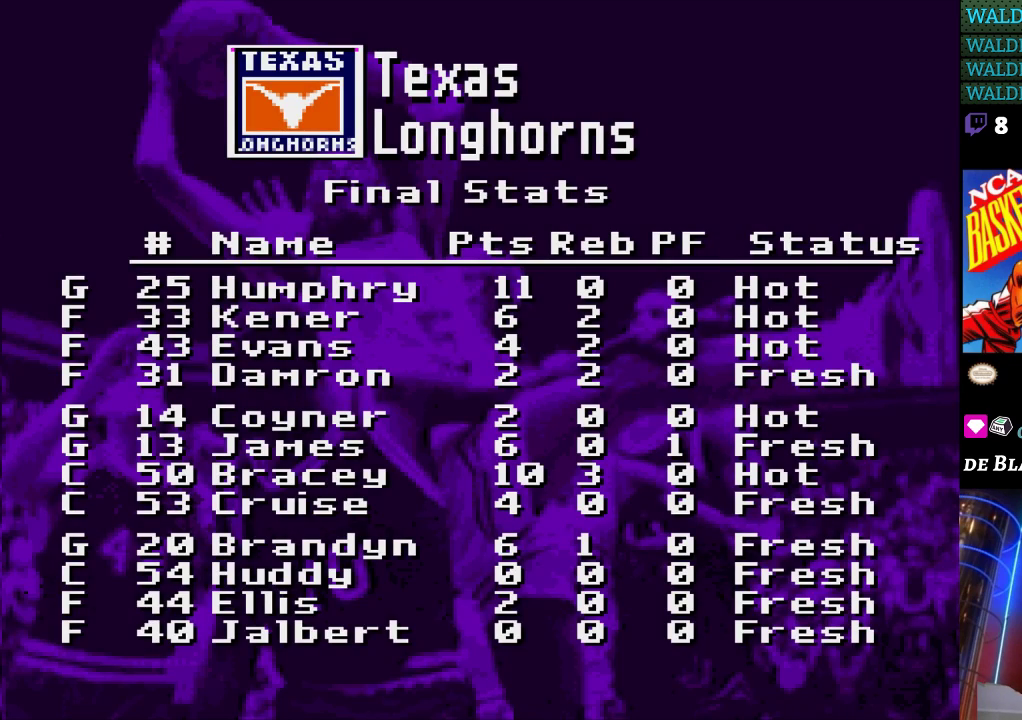
{"buttons": [], "events": []}
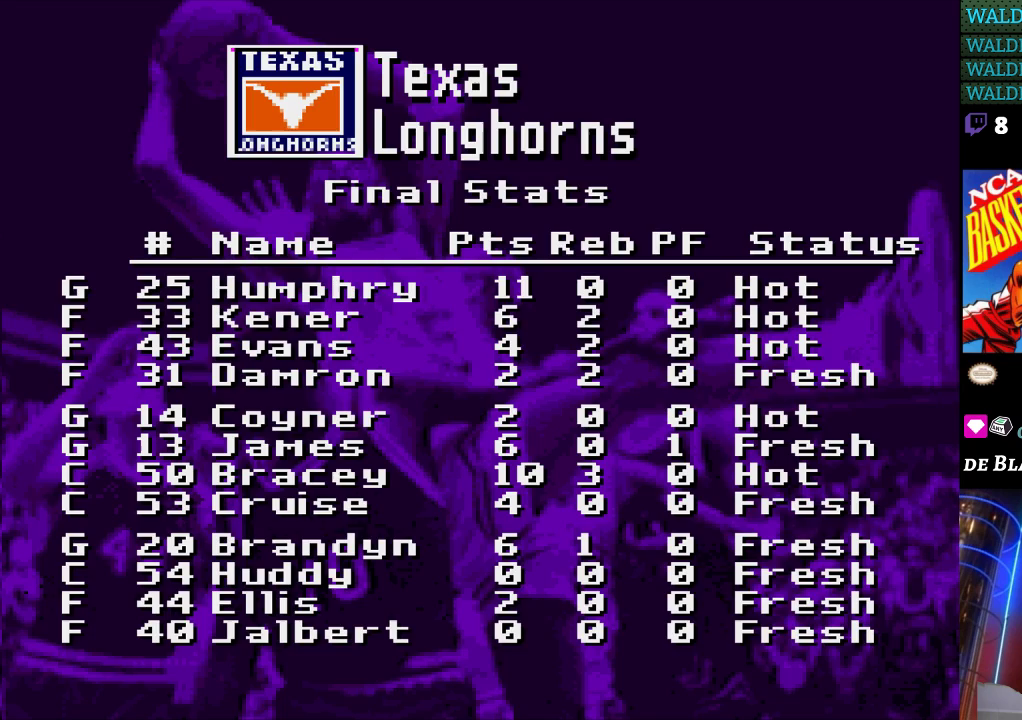
{"buttons": [], "events": [[333, "A", "down"], [433, "A", "up"]]}
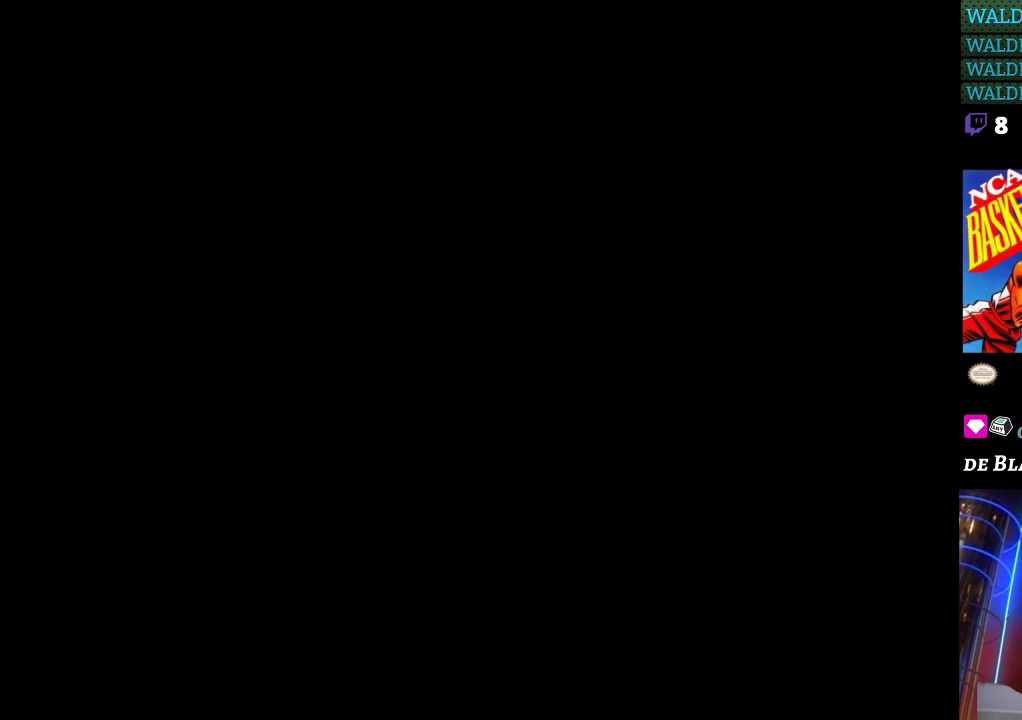
{"buttons": [], "events": []}
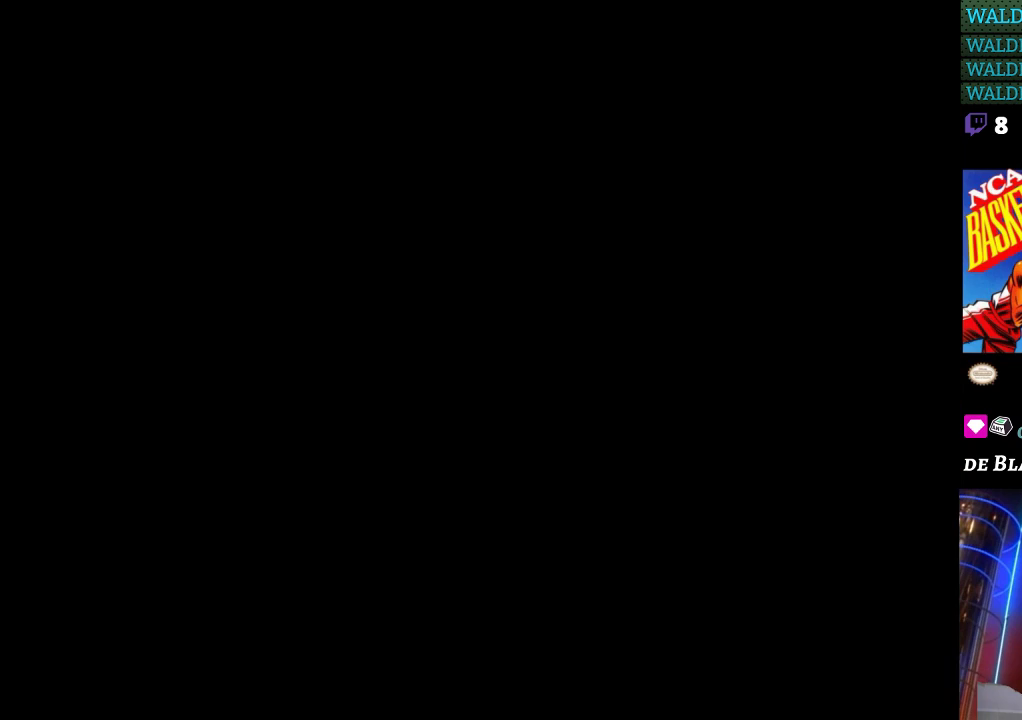
{"buttons": [], "events": []}
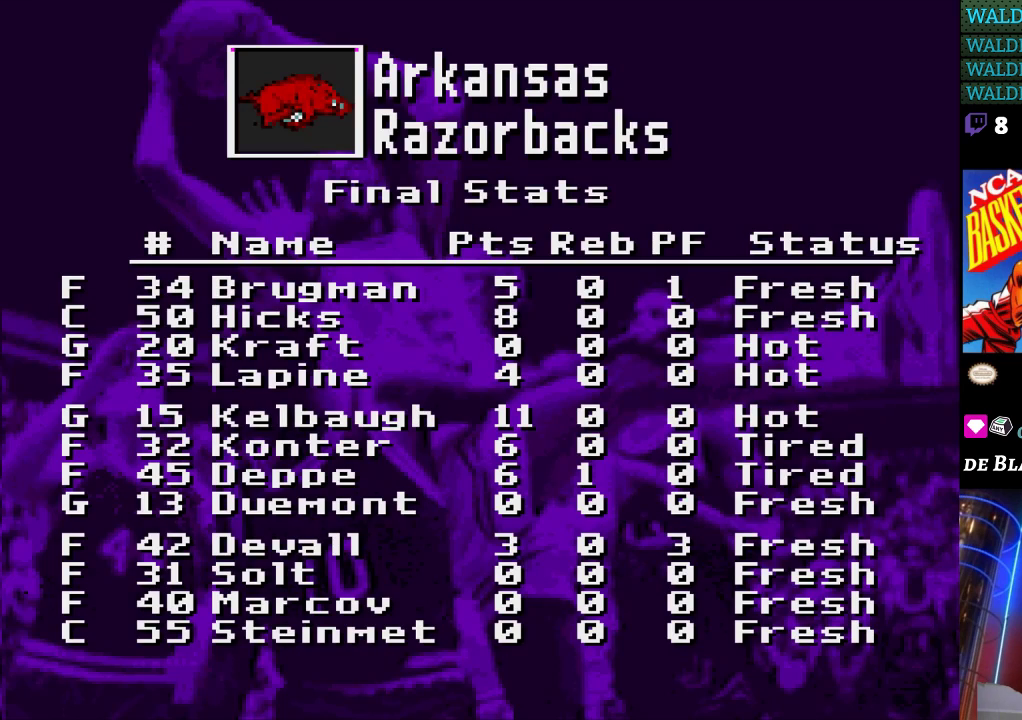
{"buttons": [], "events": []}
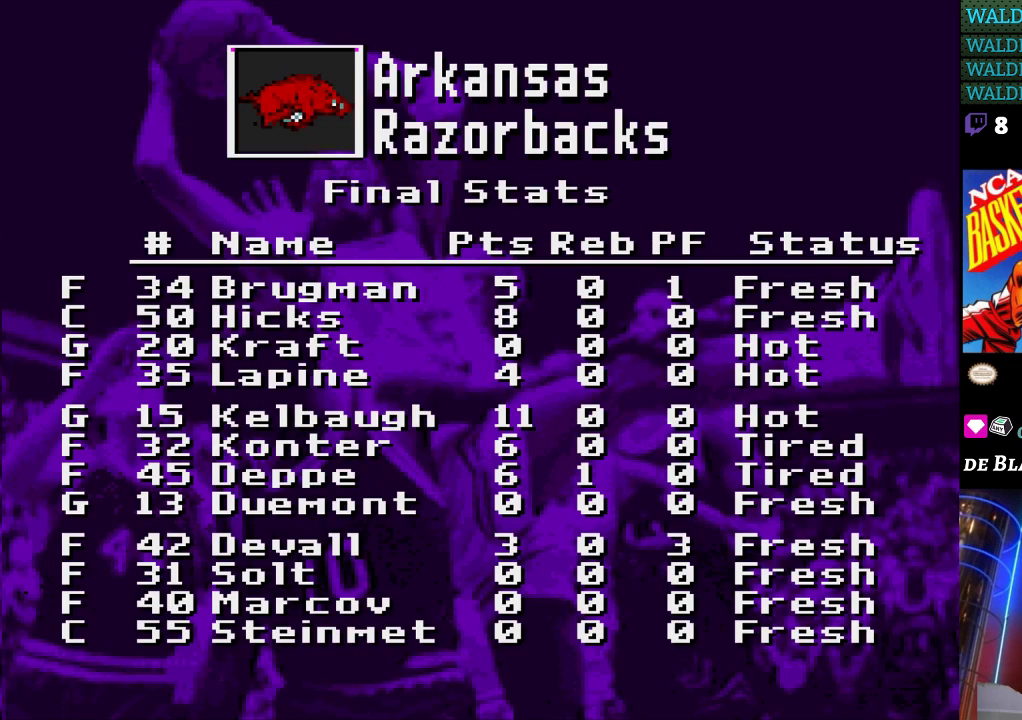
{"buttons": ["A"], "events": [[500, "A", "down"]]}
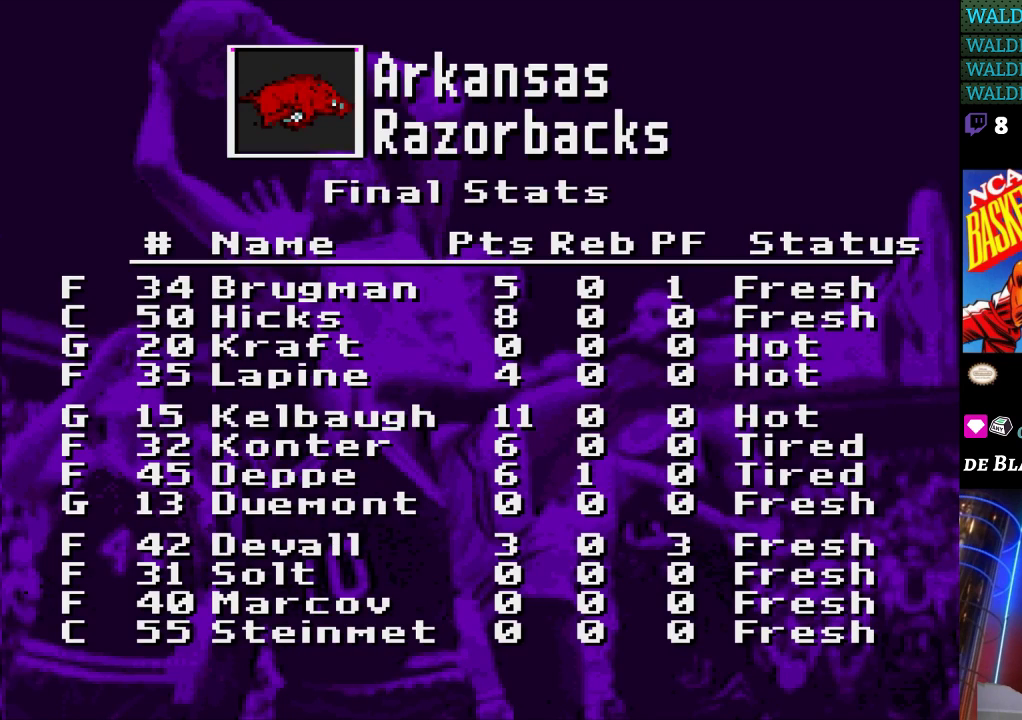
{"buttons": [], "events": [[100, "A", "up"]]}
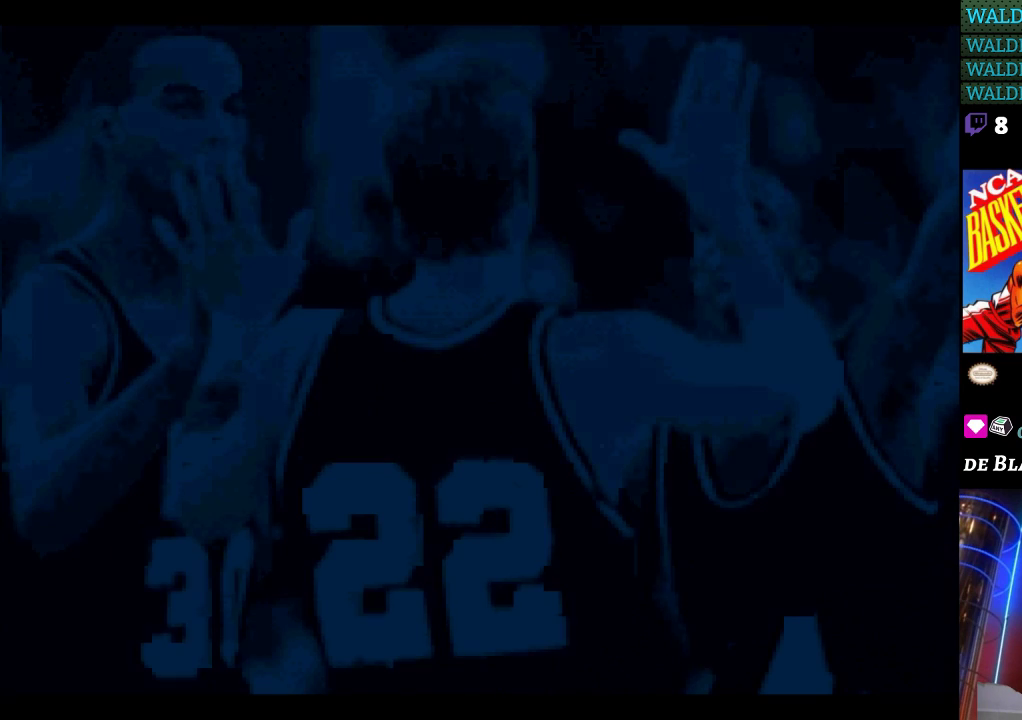
{"buttons": [], "events": []}
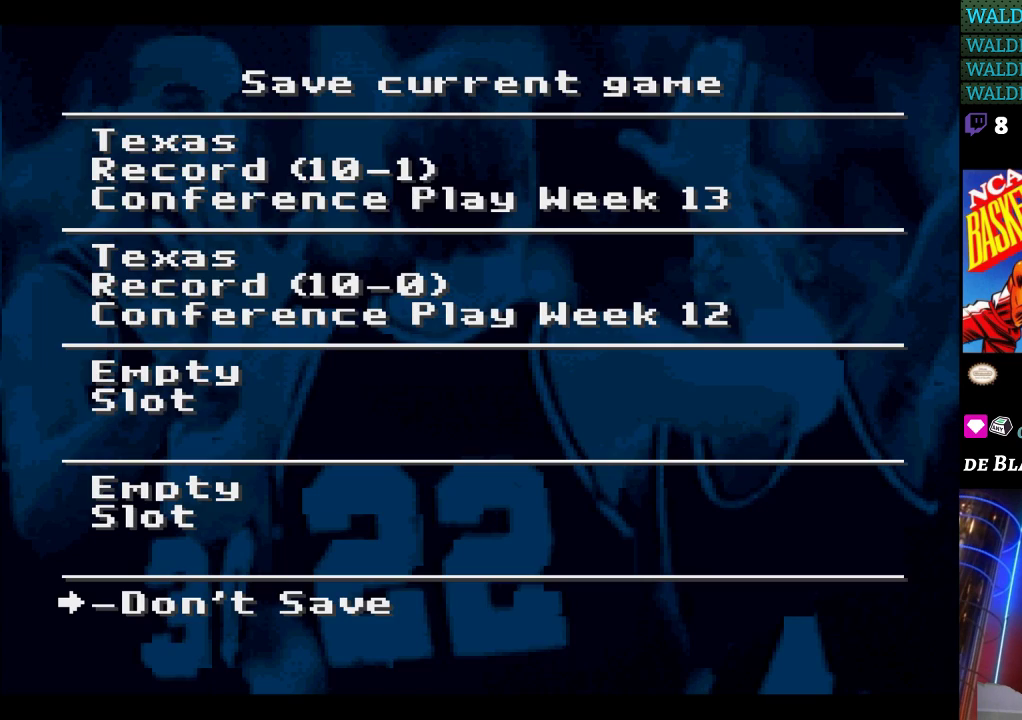
{"buttons": [], "events": []}
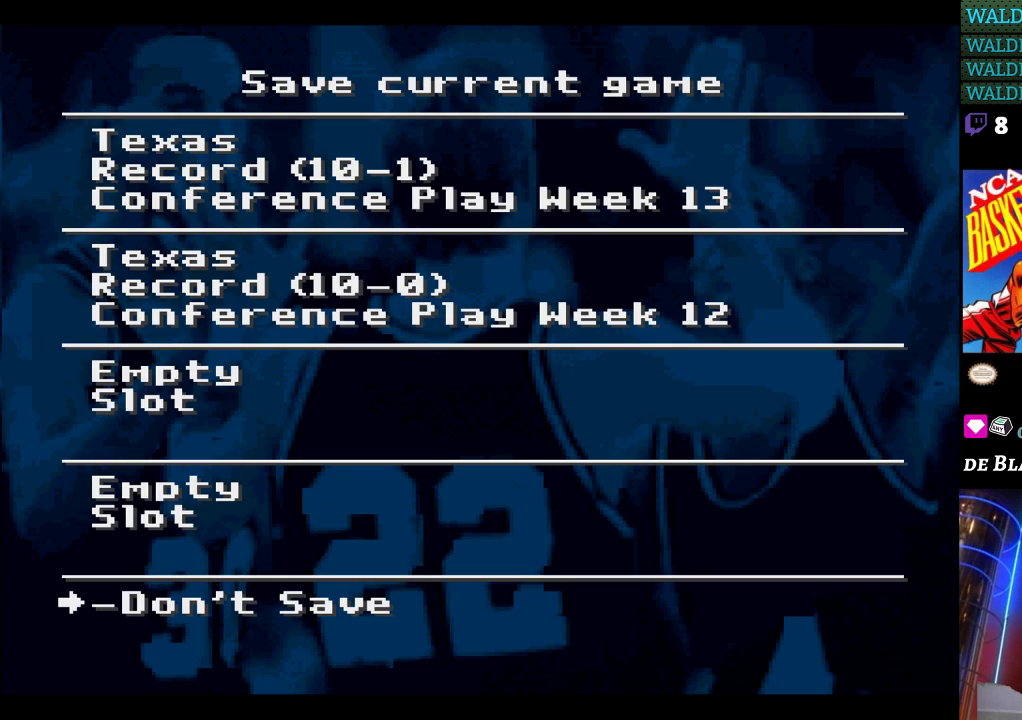
{"buttons": [], "events": []}
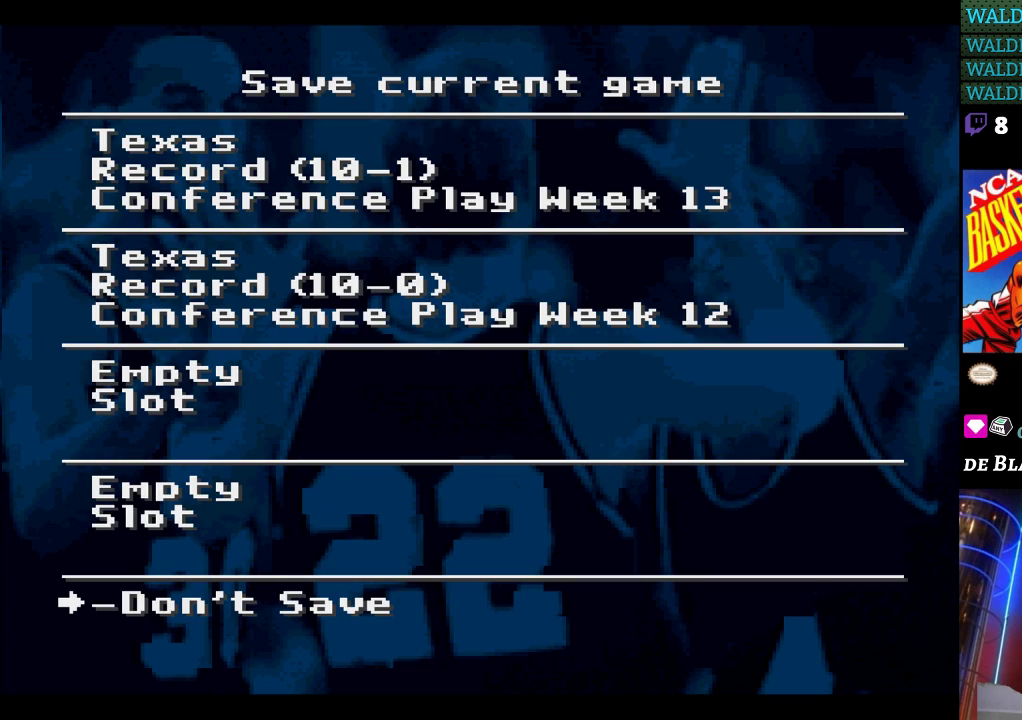
{"buttons": ["DPAD_DOWN"], "events": [[433, "DPAD_DOWN", "down"]]}
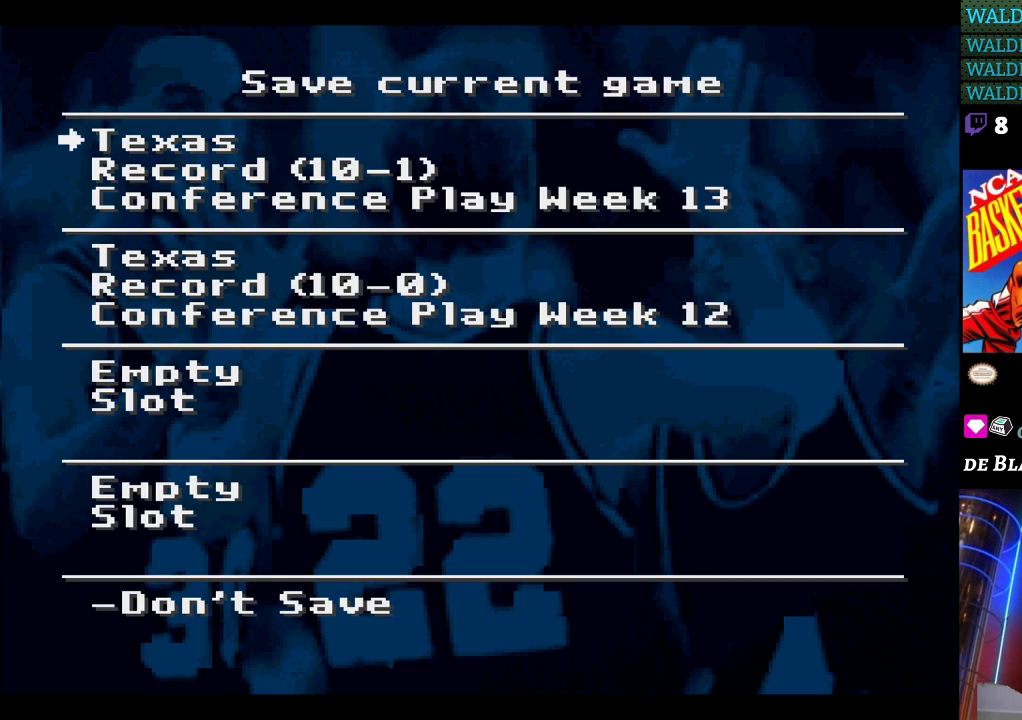
{"buttons": [], "events": [[67, "DPAD_DOWN", "up"]]}
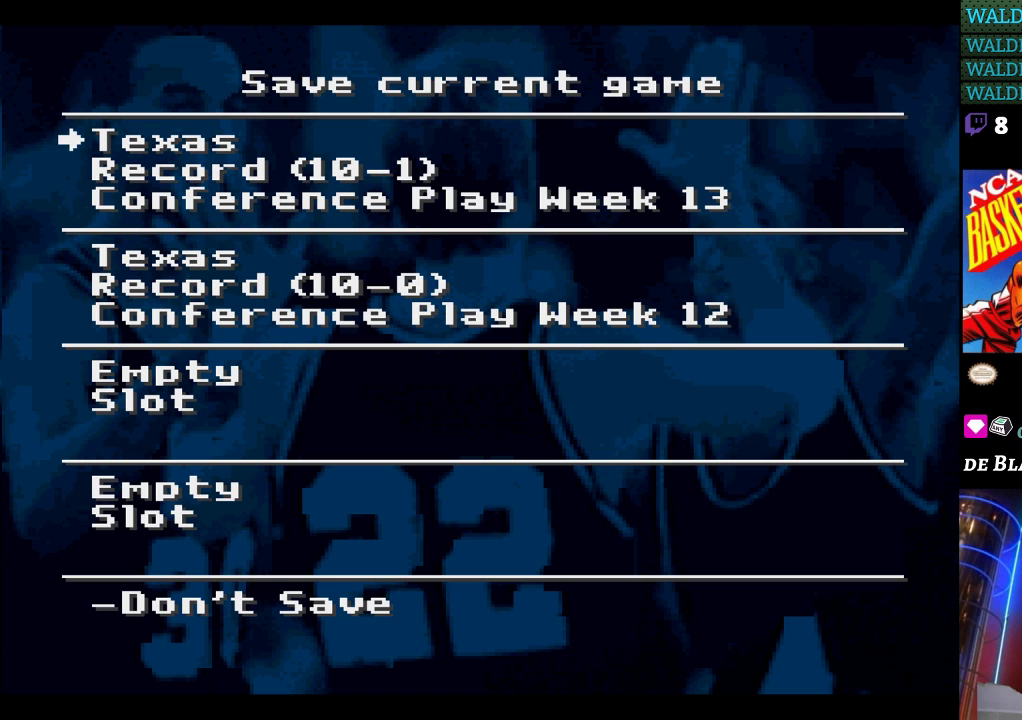
{"buttons": [], "events": [[67, "DPAD_DOWN", "down"], [167, "DPAD_DOWN", "up"], [333, "DPAD_UP", "down"], [400, "DPAD_UP", "up"]]}
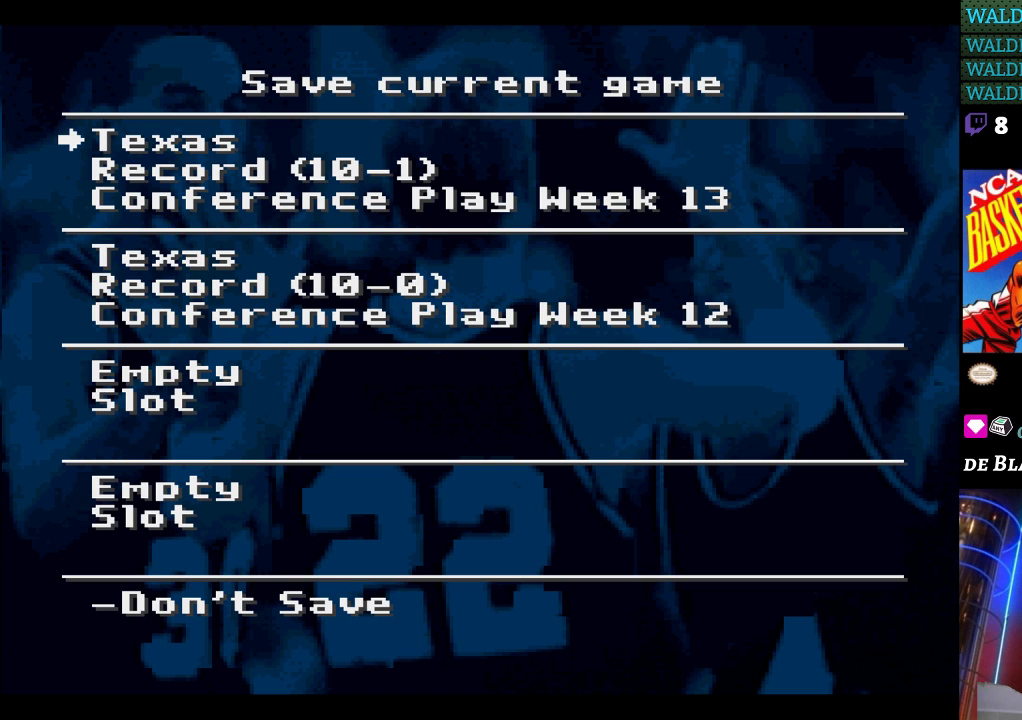
{"buttons": [], "events": [[400, "A", "down"], [500, "A", "up"]]}